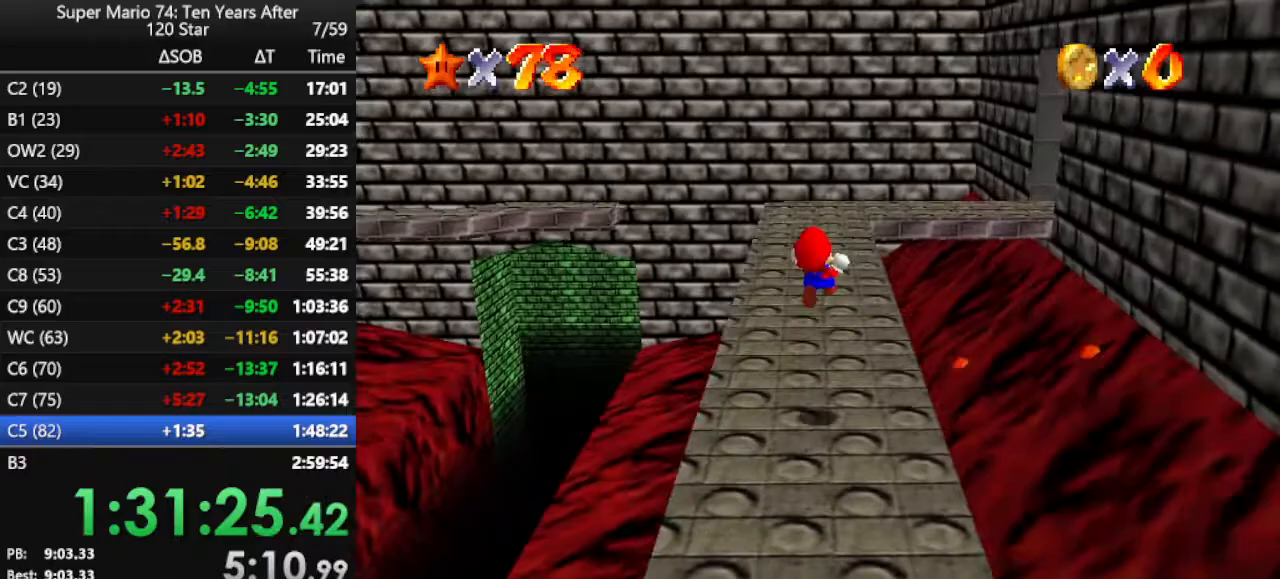
Gameplay with a controller (Nintendo layout); each line is a JSON object with the inputs held at the frame after it. "events" lists button and stick changes between this image and that frame as [ms after this image, input, new state], when the widget could be followed in between. Not read: L3 R3.
{"buttons": ["Z"], "left_stick": "left", "events": [[67, "left_stick", "left"], [133, "C_LEFT", "down"], [267, "C_LEFT", "up"], [467, "Z", "down"]]}
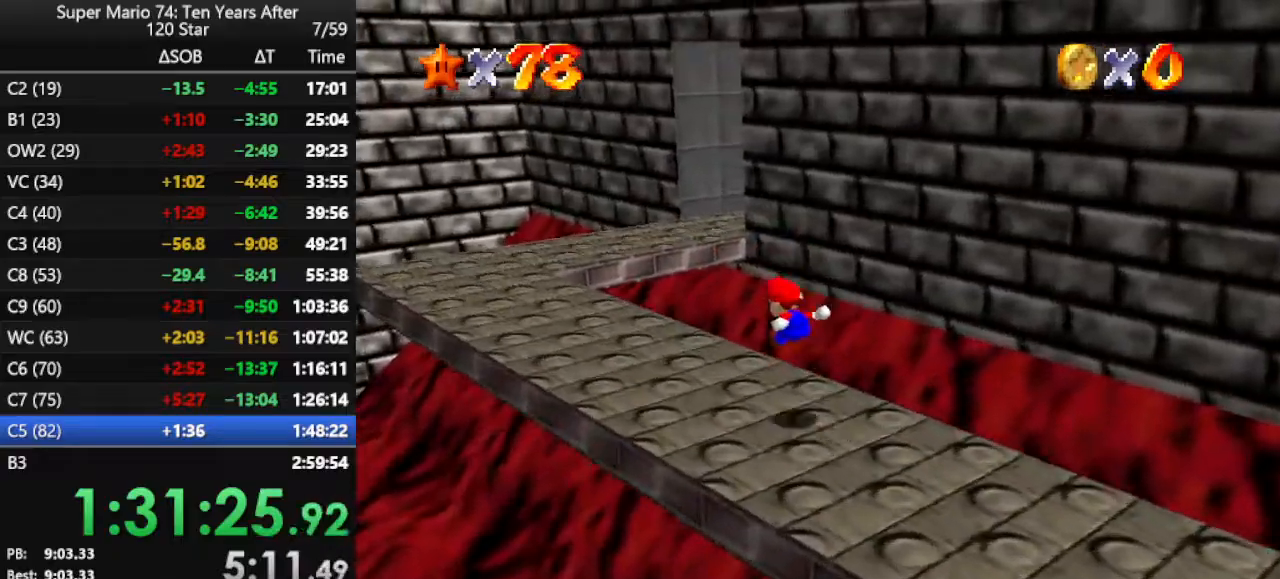
{"buttons": ["A", "Z"], "left_stick": "right", "events": [[67, "A", "down"], [67, "left_stick", "up"], [100, "A", "up"], [233, "A", "down"], [233, "left_stick", "up-right"], [300, "A", "up"], [400, "A", "down"], [433, "left_stick", "right"]]}
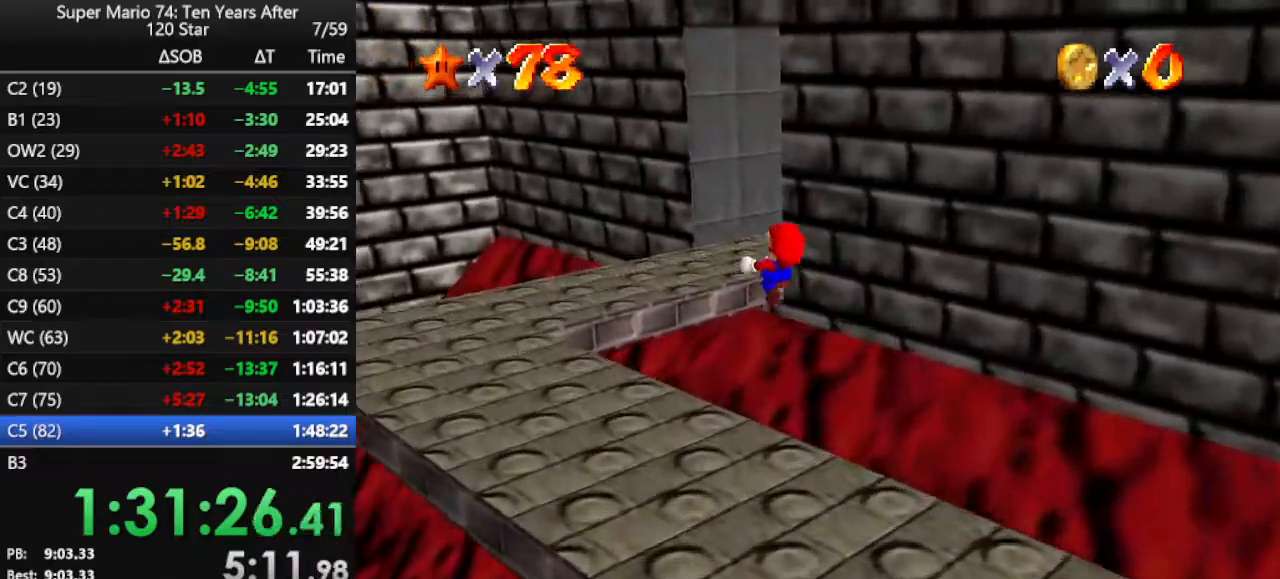
{"buttons": [], "left_stick": "right", "events": [[33, "A", "up"], [300, "Z", "up"]]}
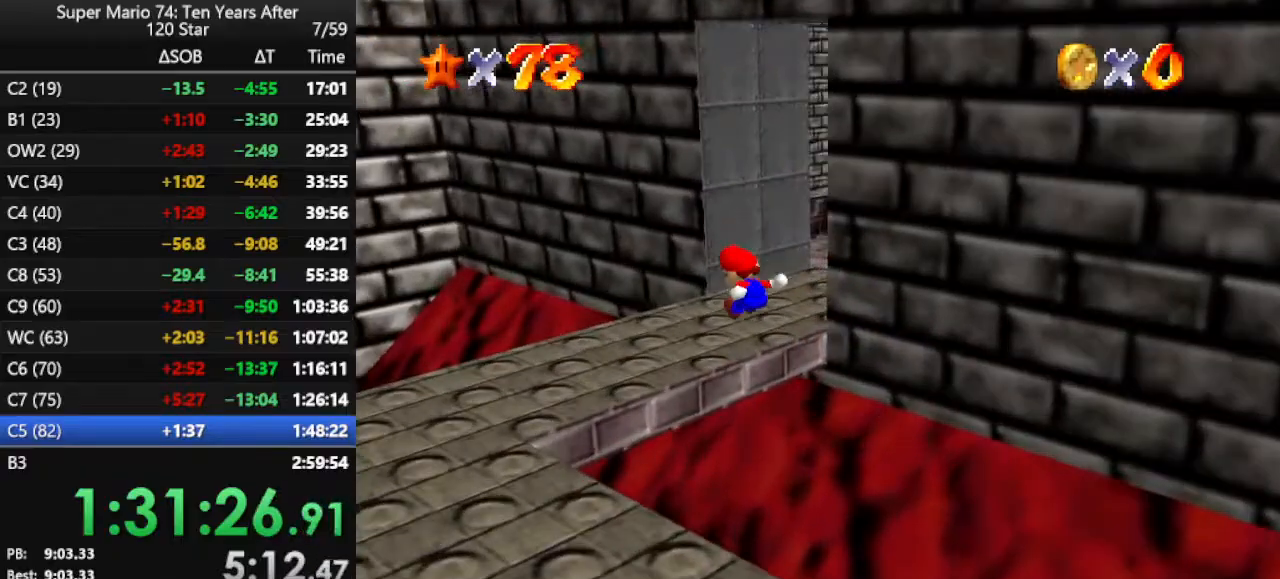
{"buttons": [], "left_stick": "up-right", "events": [[100, "left_stick", "up"], [467, "left_stick", "up-right"]]}
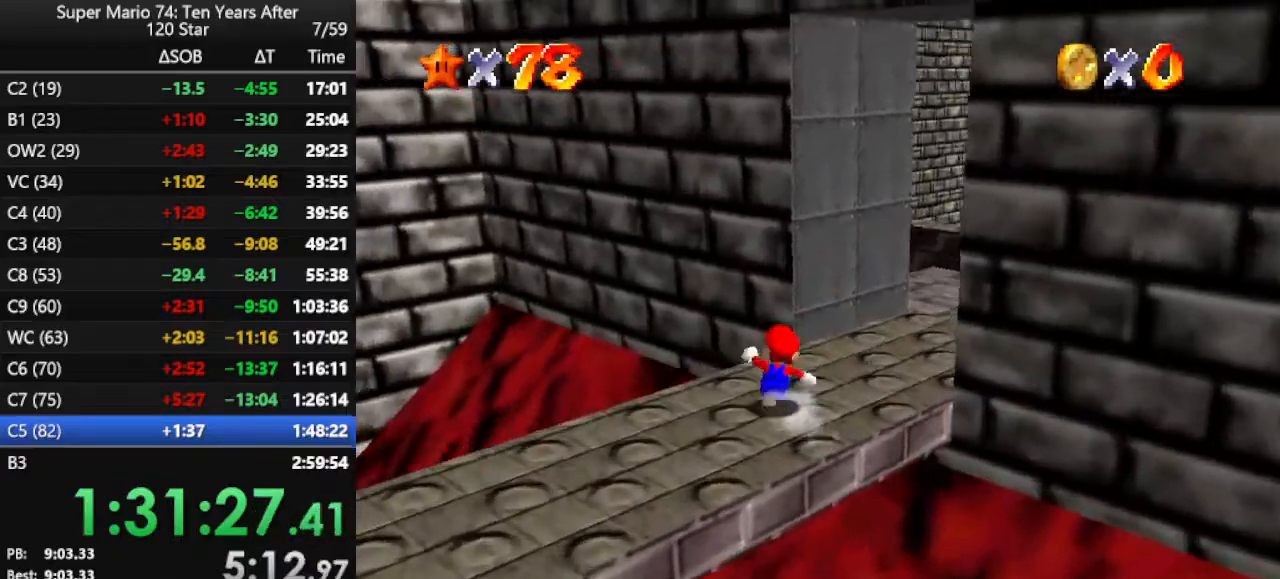
{"buttons": ["C_LEFT"], "left_stick": "up-right", "events": [[267, "C_LEFT", "down"], [367, "C_LEFT", "up"], [433, "C_LEFT", "down"]]}
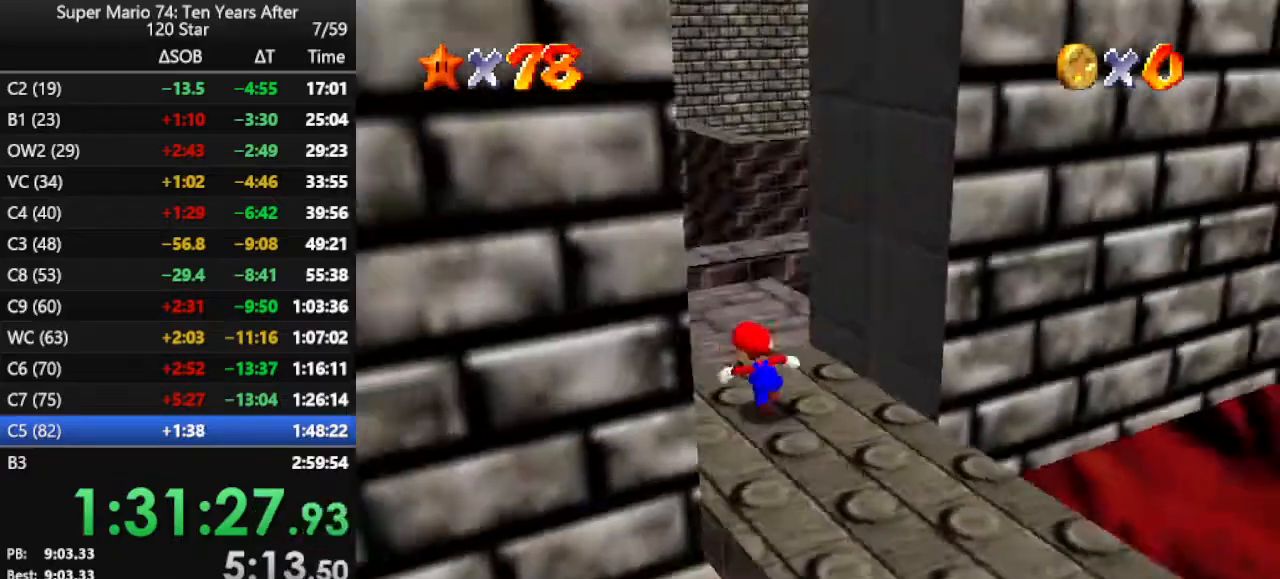
{"buttons": [], "left_stick": "right", "events": [[67, "C_LEFT", "up"], [100, "left_stick", "left"], [200, "A", "down"], [233, "left_stick", "center"], [400, "left_stick", "right"], [467, "A", "up"]]}
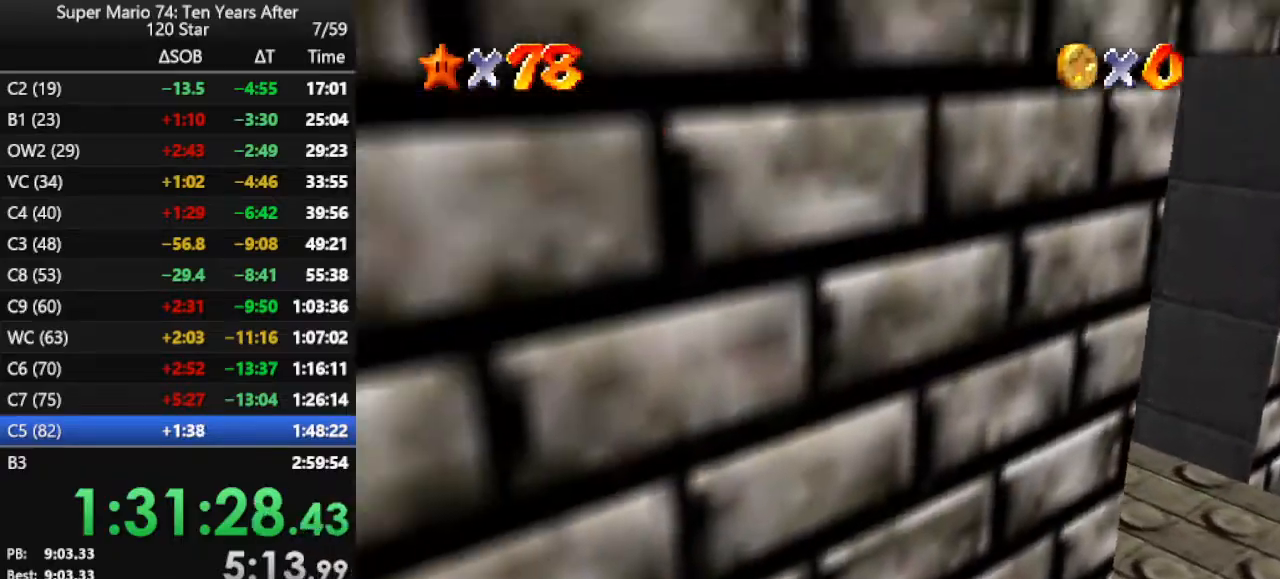
{"buttons": [], "left_stick": "center", "events": [[33, "B", "down"], [67, "left_stick", "center"], [133, "B", "up"], [267, "C_LEFT", "down"], [267, "left_stick", "right"], [400, "C_LEFT", "up"], [400, "left_stick", "center"]]}
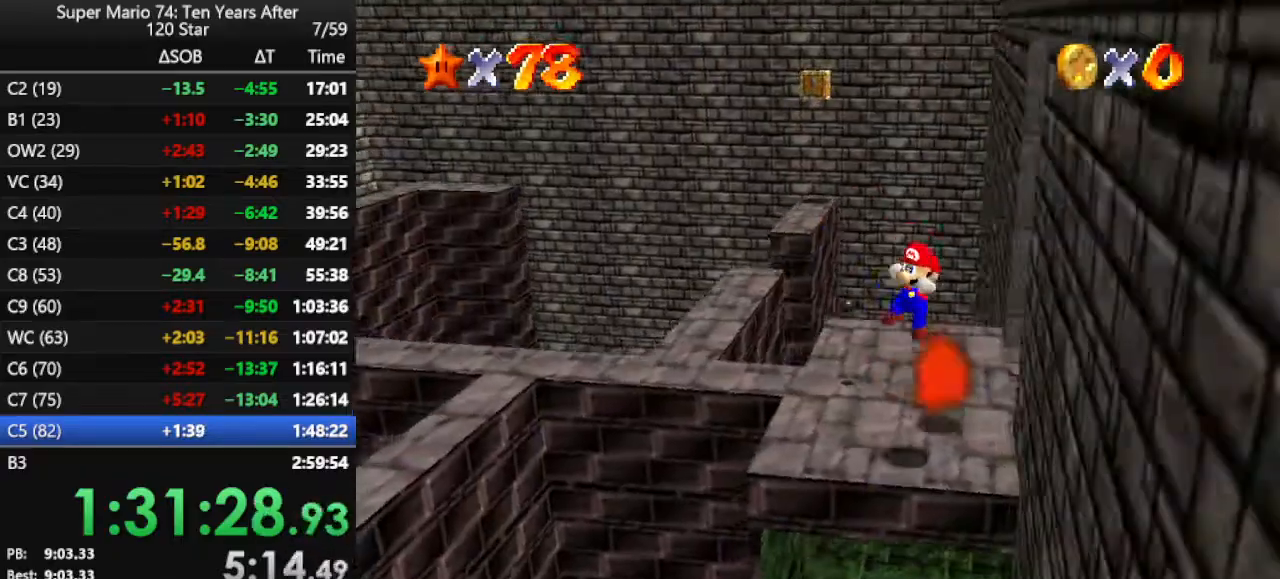
{"buttons": ["A"], "left_stick": "center", "events": [[133, "left_stick", "down-left"], [267, "left_stick", "down"], [400, "A", "down"], [500, "left_stick", "center"]]}
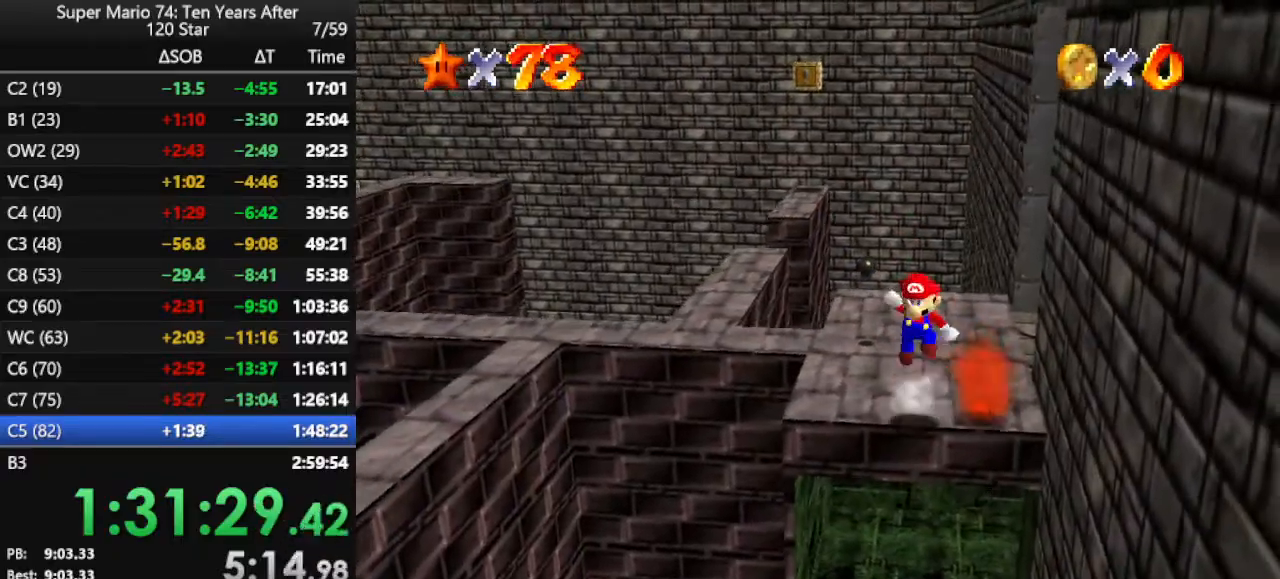
{"buttons": [], "left_stick": "left", "events": [[33, "left_stick", "up-right"], [100, "left_stick", "center"], [133, "A", "up"], [300, "left_stick", "left"]]}
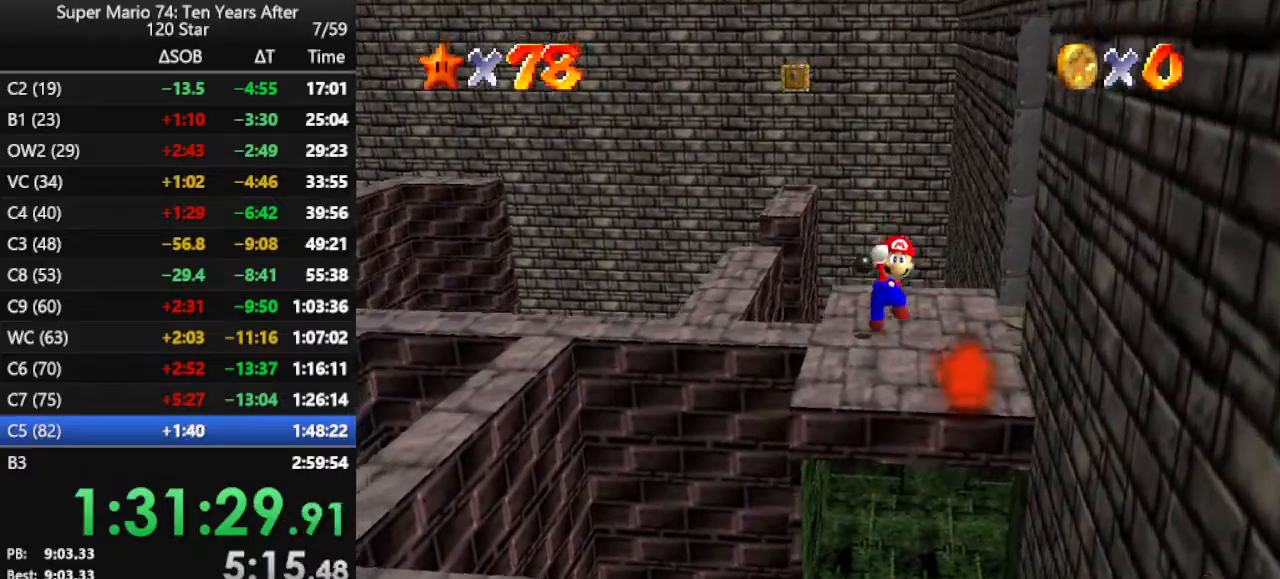
{"buttons": ["B"], "left_stick": "up", "events": [[67, "left_stick", "up"], [433, "B", "down"]]}
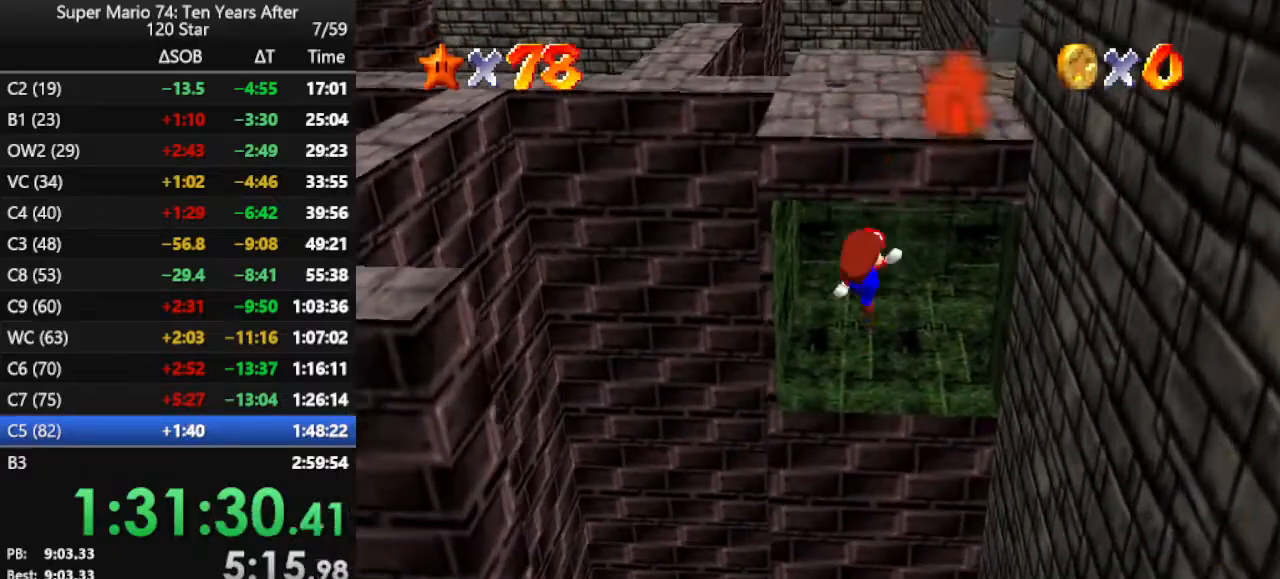
{"buttons": [], "left_stick": "center", "events": [[67, "B", "up"], [267, "left_stick", "up-right"], [367, "left_stick", "right"], [467, "left_stick", "center"]]}
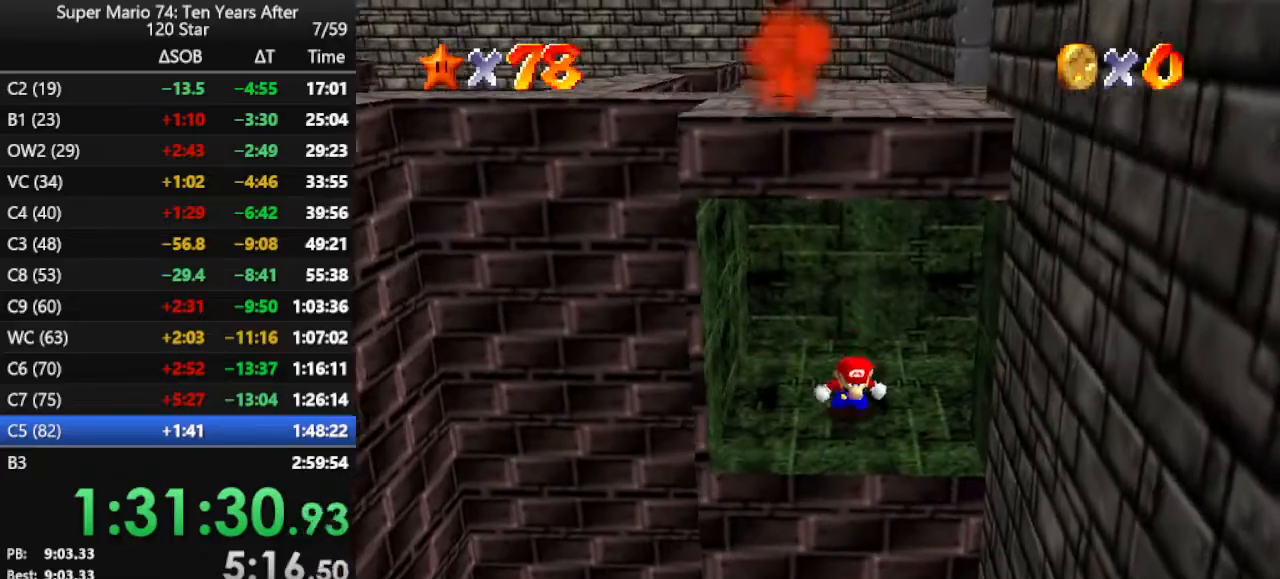
{"buttons": [], "left_stick": "up-right", "events": [[100, "left_stick", "up-right"]]}
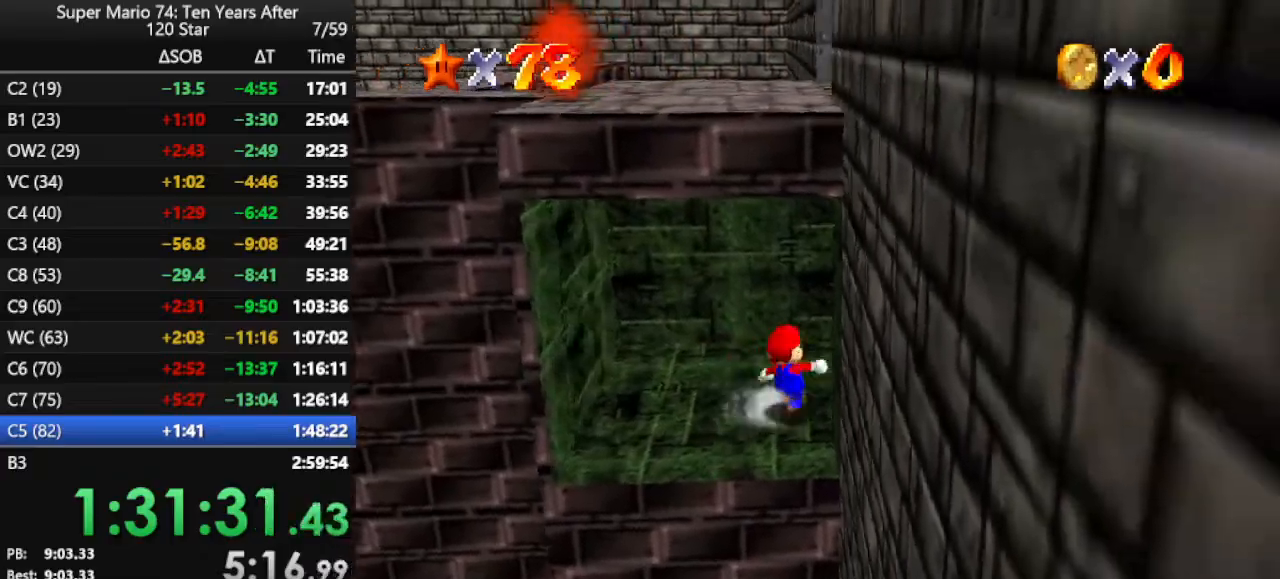
{"buttons": [], "left_stick": "down", "events": [[100, "left_stick", "right"], [300, "left_stick", "down-right"], [467, "left_stick", "down"]]}
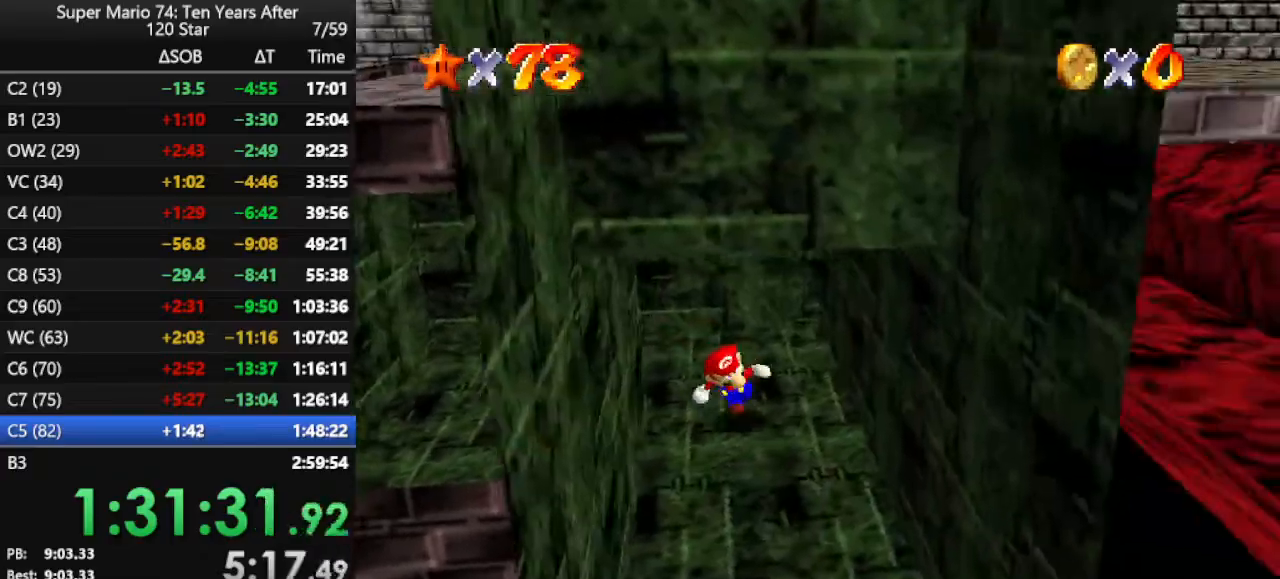
{"buttons": [], "left_stick": "down", "events": []}
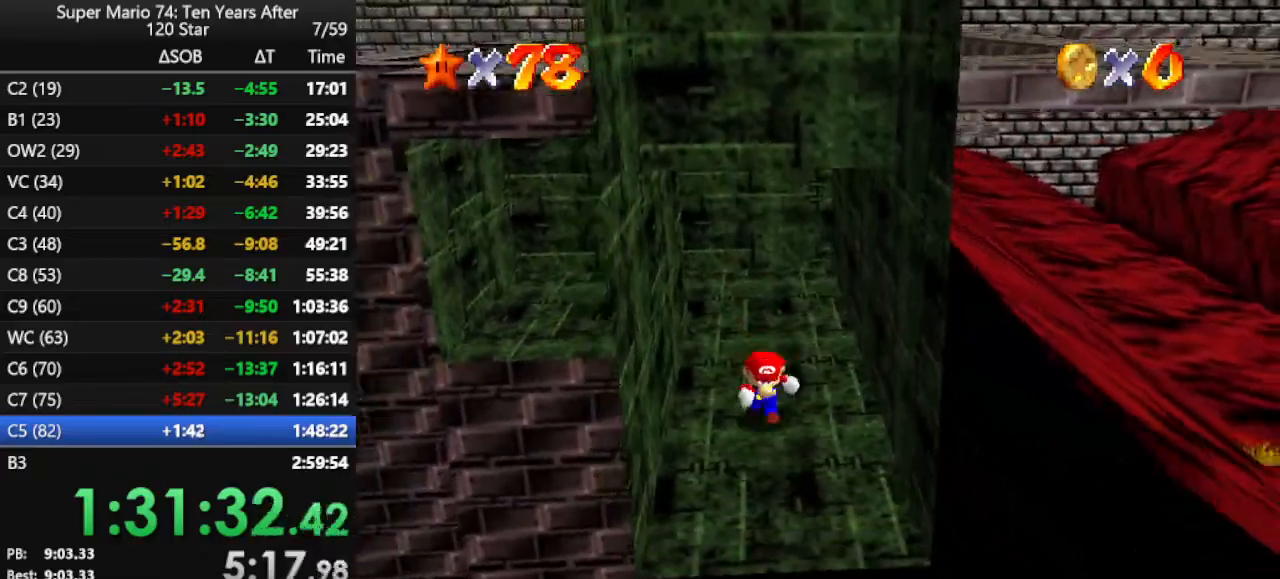
{"buttons": ["A"], "left_stick": "left", "events": [[100, "left_stick", "right"], [200, "left_stick", "left"], [300, "A", "down"]]}
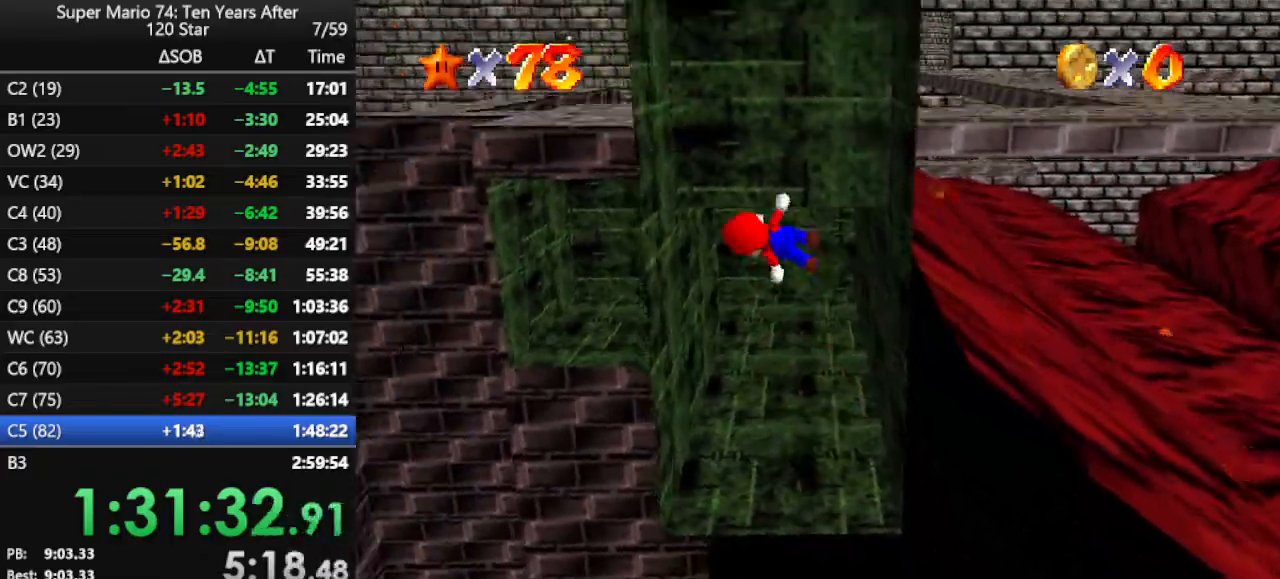
{"buttons": ["A"], "left_stick": "right", "events": [[200, "A", "up"], [200, "left_stick", "down"], [267, "left_stick", "right"], [300, "A", "down"]]}
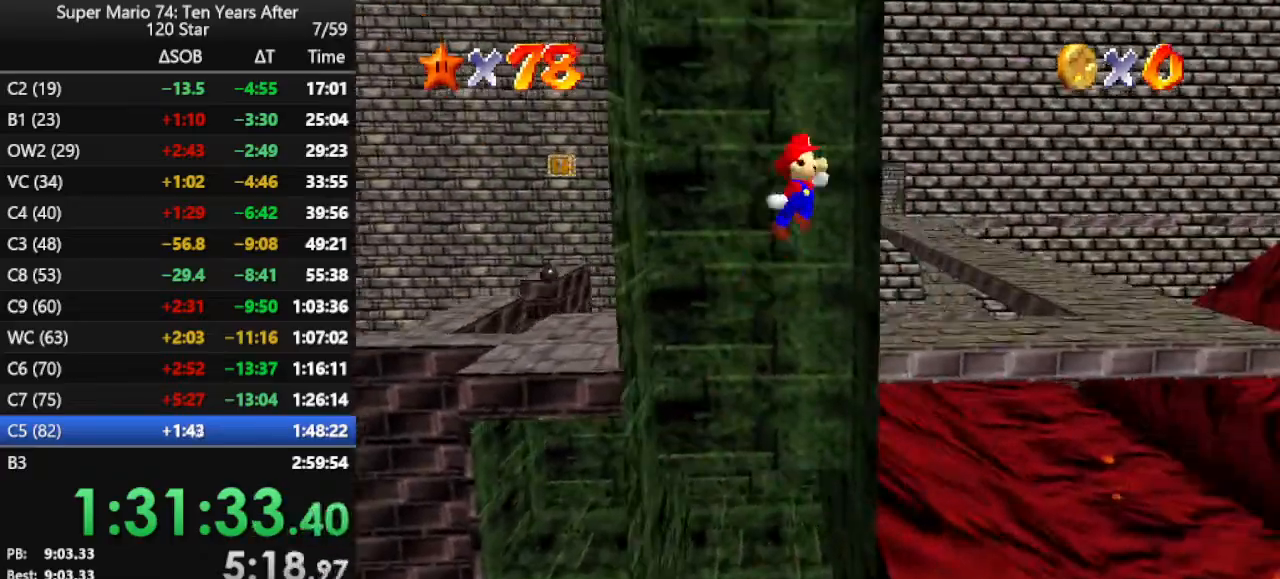
{"buttons": [], "left_stick": "right", "events": [[100, "A", "up"], [100, "left_stick", "up-left"], [167, "A", "down"], [167, "left_stick", "left"], [467, "A", "up"], [500, "left_stick", "right"]]}
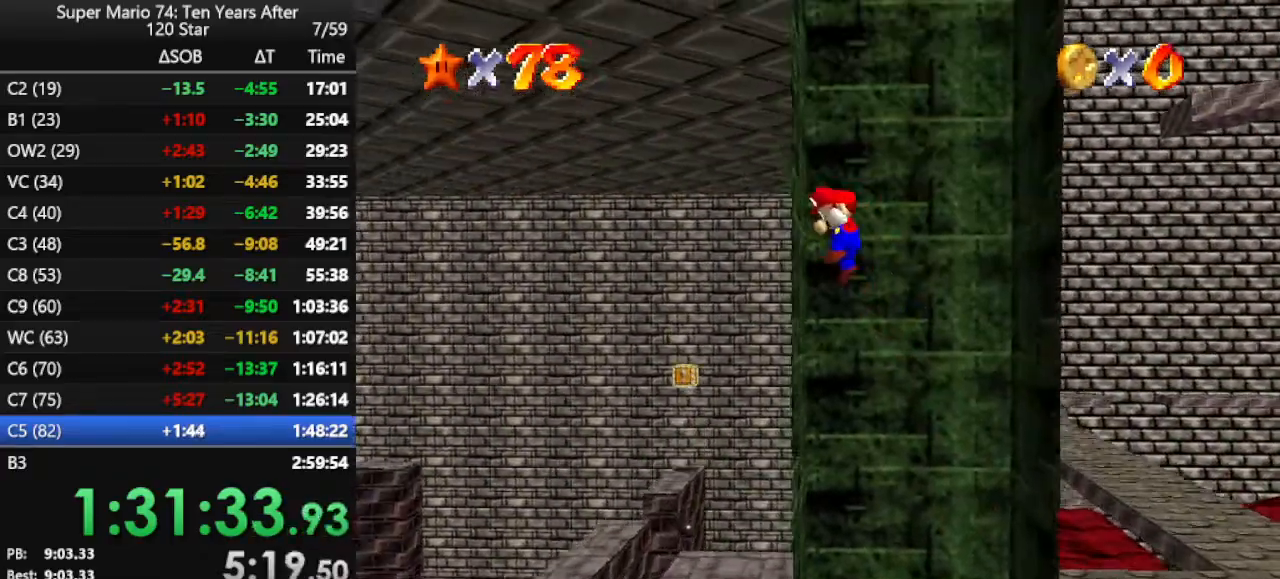
{"buttons": ["A"], "left_stick": "left", "events": [[33, "A", "down"], [333, "A", "up"], [367, "left_stick", "left"], [400, "A", "down"]]}
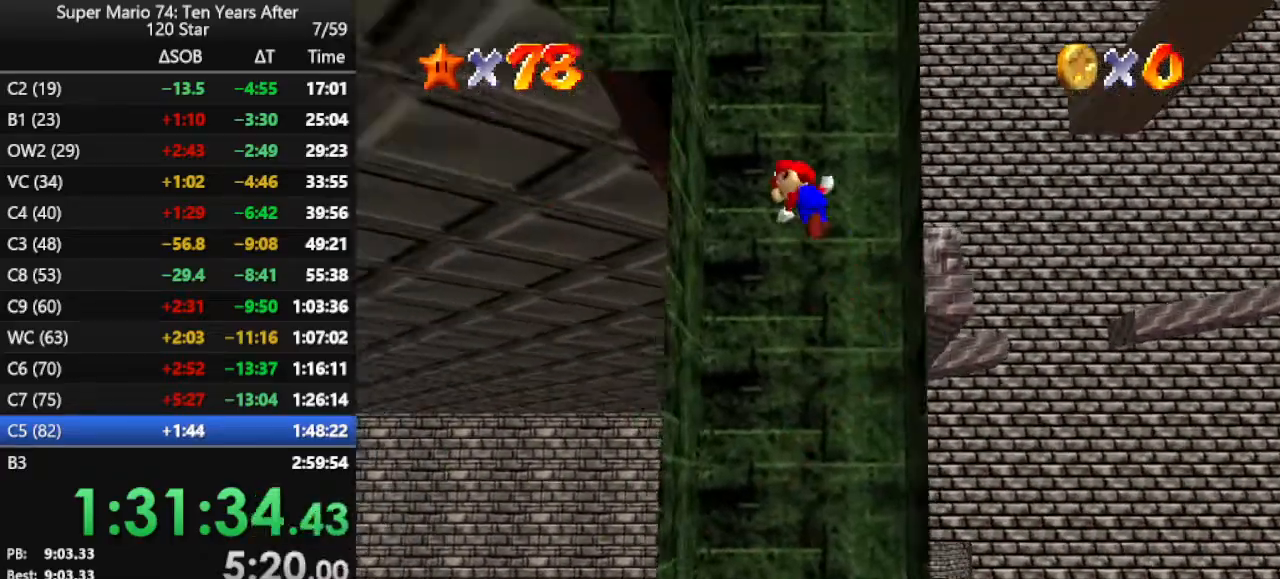
{"buttons": [], "left_stick": "left", "events": [[167, "A", "up"], [233, "A", "down"], [233, "left_stick", "right"], [500, "A", "up"], [500, "left_stick", "left"]]}
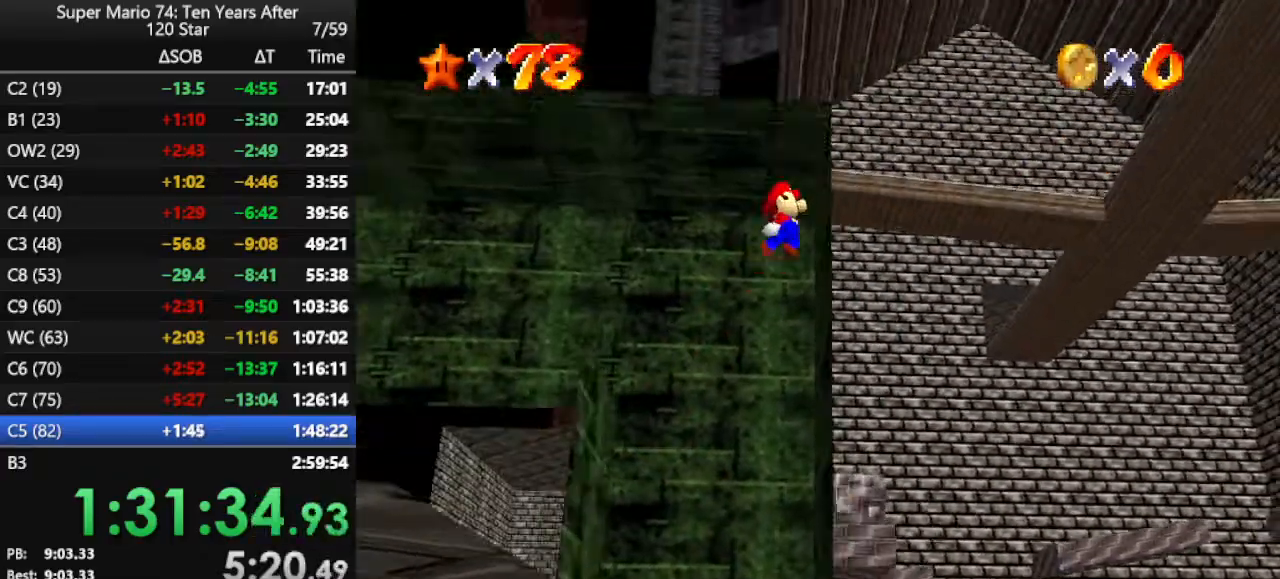
{"buttons": [], "left_stick": "left", "events": [[67, "A", "down"], [233, "A", "up"]]}
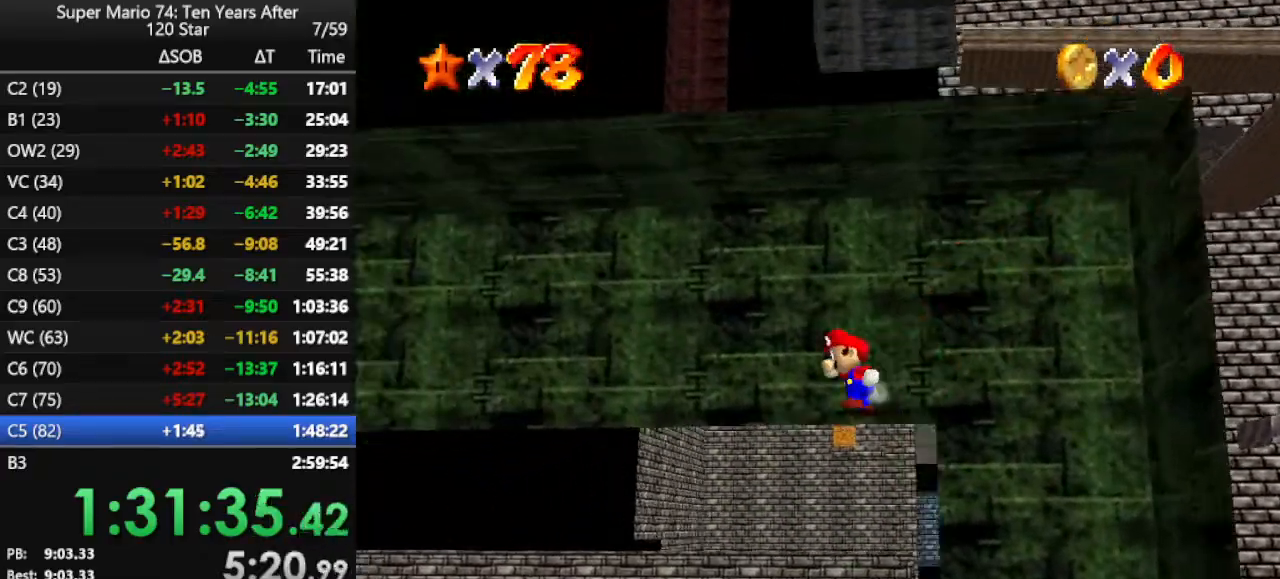
{"buttons": [], "left_stick": "down-left", "events": [[33, "C_LEFT", "down"], [100, "C_LEFT", "up"], [133, "C_LEFT", "down"], [133, "left_stick", "down-left"], [267, "C_LEFT", "up"]]}
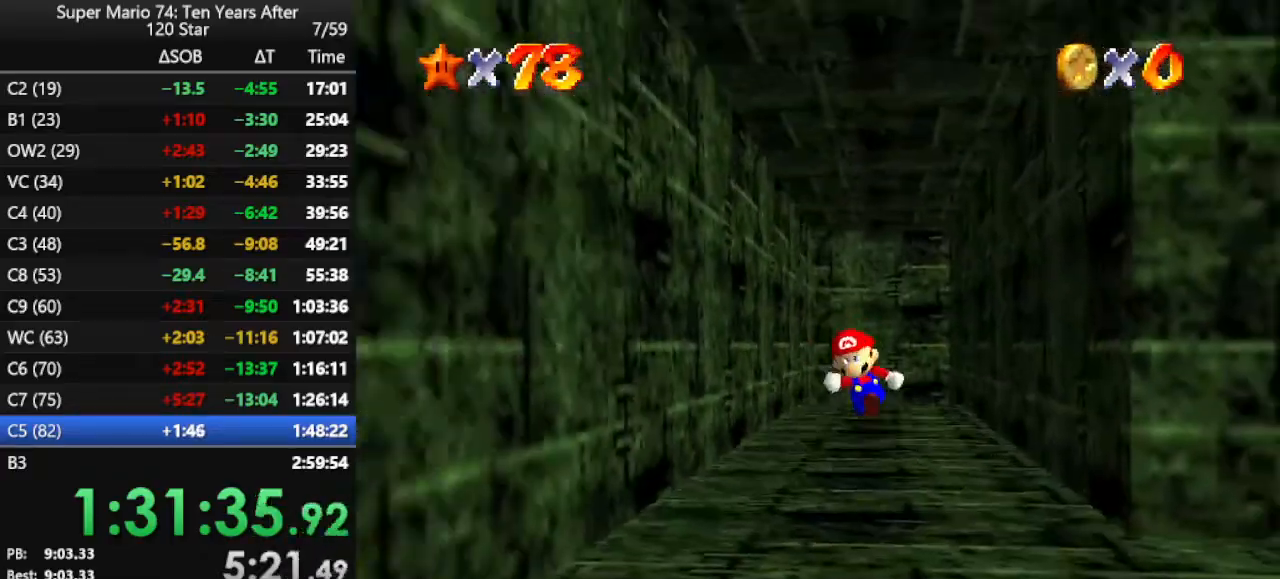
{"buttons": ["C_LEFT"], "left_stick": "down", "events": [[100, "left_stick", "down"], [267, "C_LEFT", "down"], [400, "C_LEFT", "up"], [500, "C_LEFT", "down"]]}
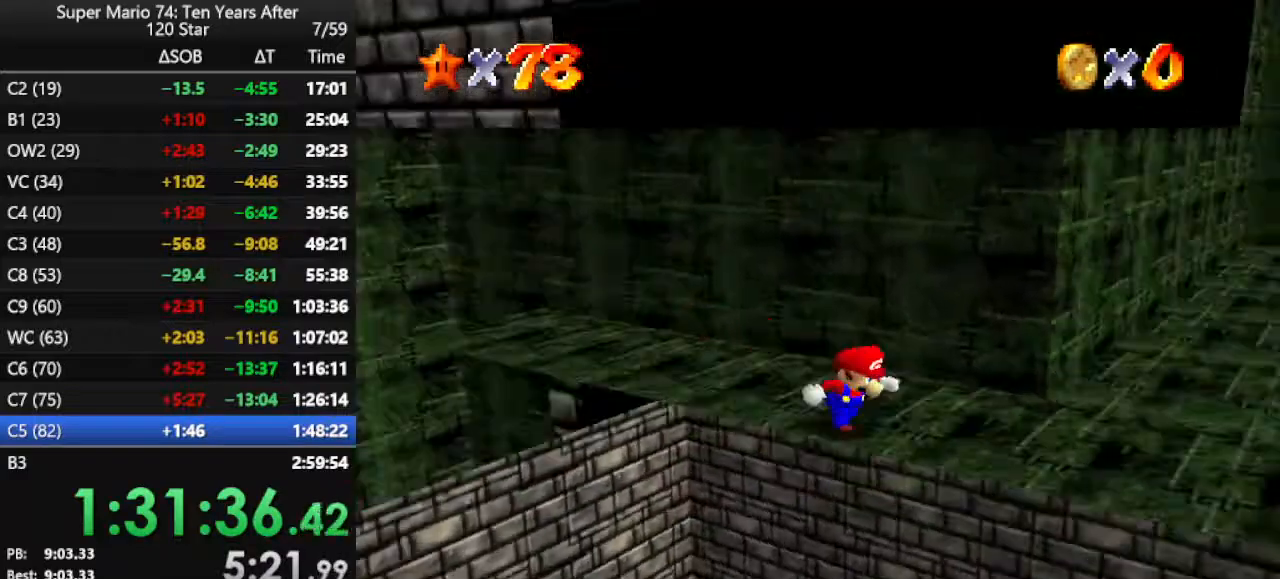
{"buttons": ["B"], "left_stick": "up", "events": [[67, "C_LEFT", "up"], [67, "left_stick", "right"], [233, "left_stick", "up-right"], [367, "left_stick", "up"], [467, "B", "down"]]}
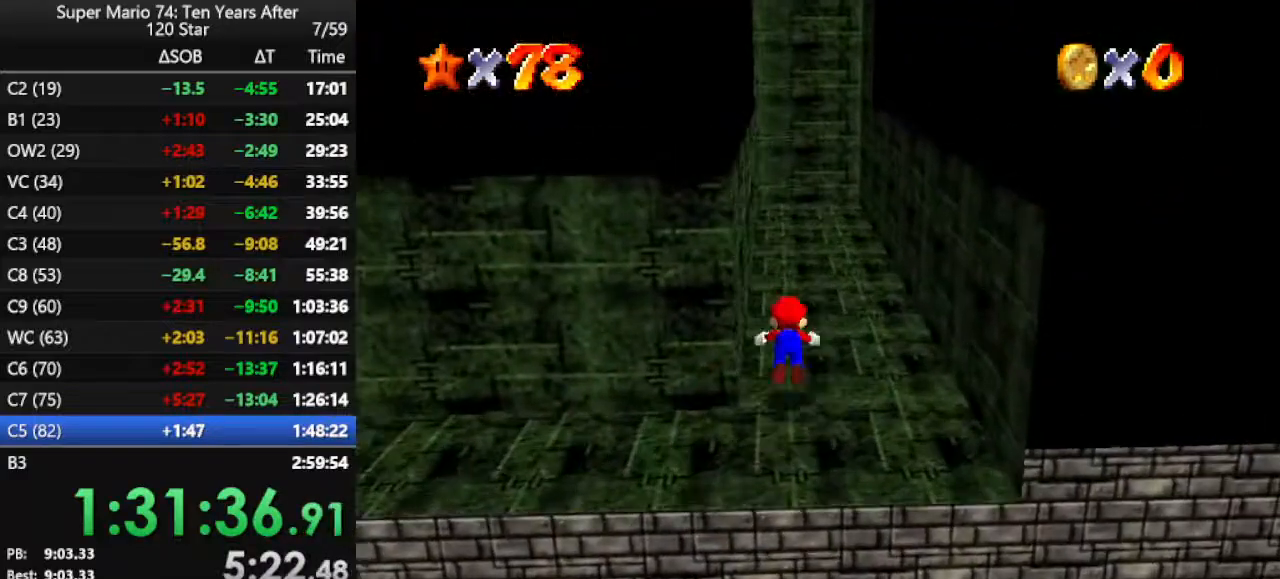
{"buttons": [], "left_stick": "up", "events": [[100, "B", "up"], [367, "B", "down"], [400, "B", "up"]]}
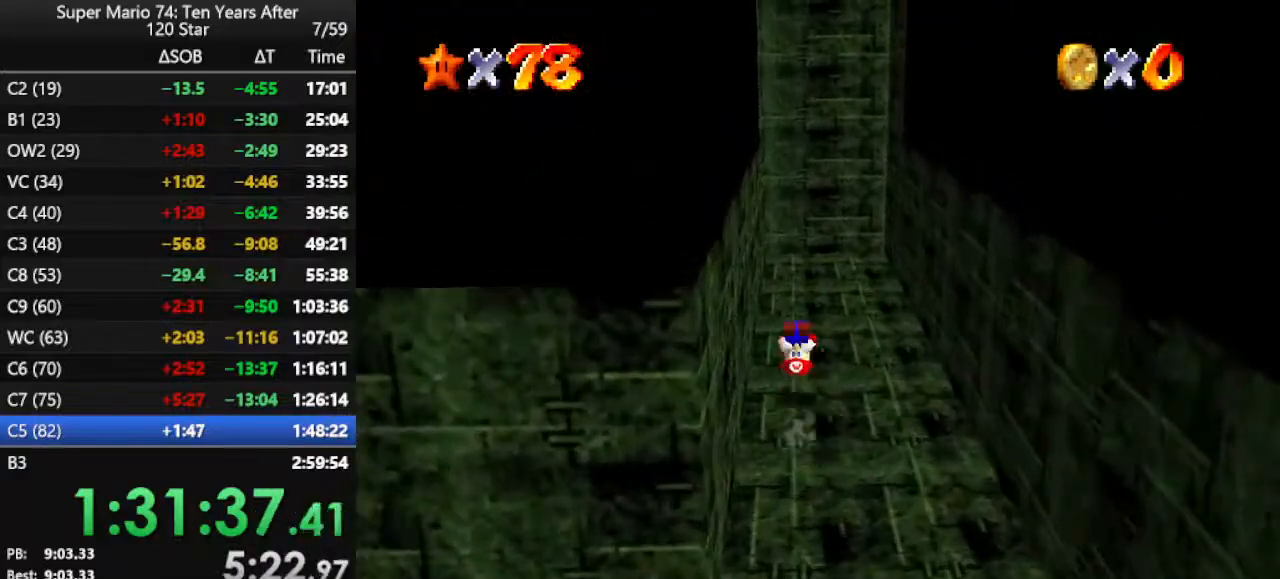
{"buttons": [], "left_stick": "up", "events": []}
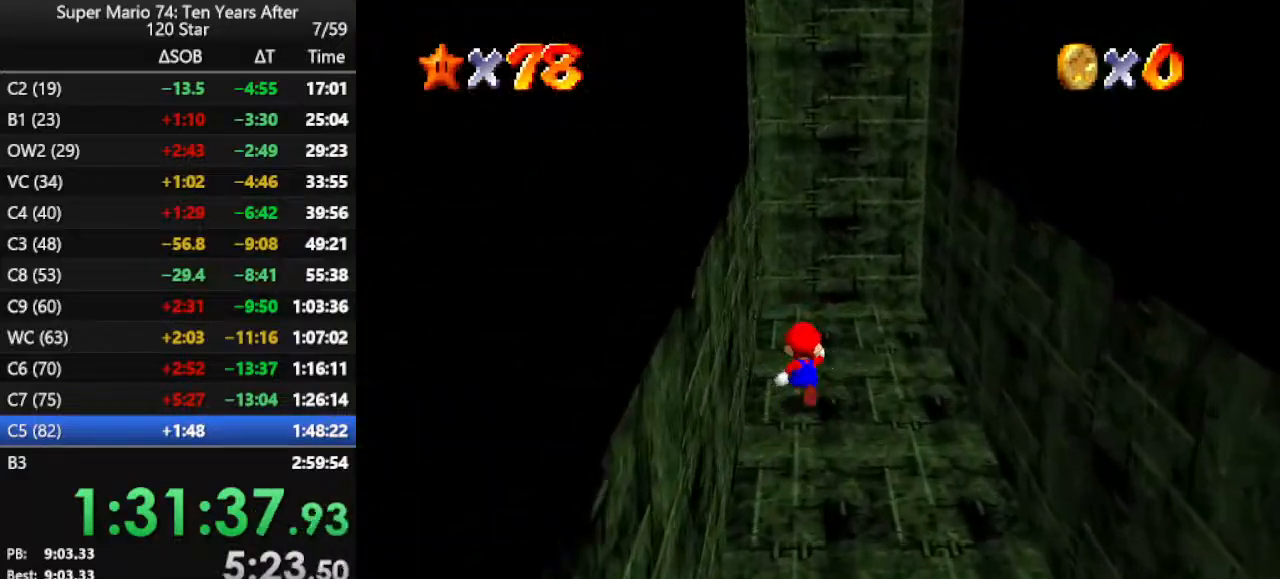
{"buttons": [], "left_stick": "left", "events": [[267, "left_stick", "up-right"], [467, "left_stick", "left"]]}
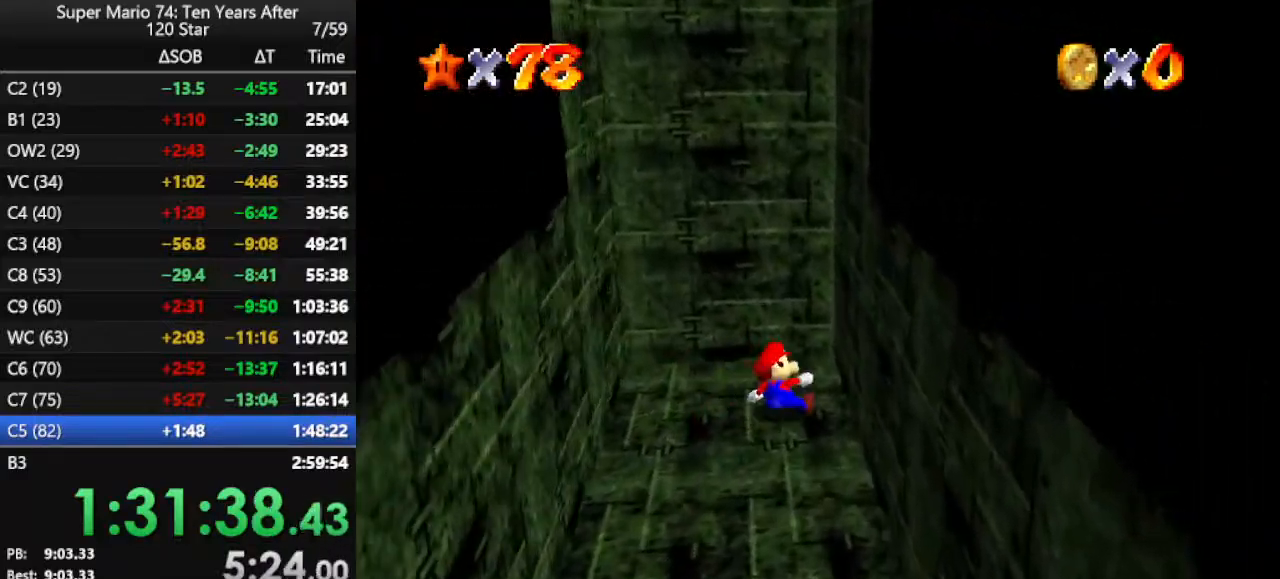
{"buttons": [], "left_stick": "left", "events": [[33, "A", "down"], [467, "A", "up"]]}